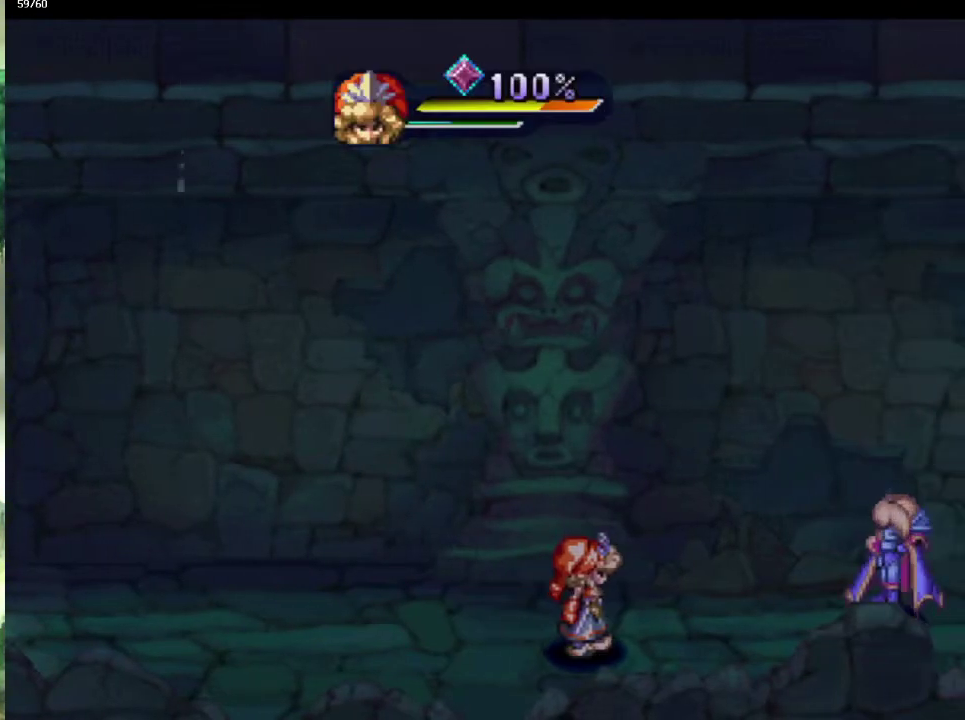
Gameplay with a controller (PlayStation layout); each line is a JSON object with the inputs held at the frame after it. "events" lists button and stick changes between this image and that frame as [ms after this image, input, new state], when the widget could be followed in between. This overlay highlights the sticks when they move; stick clicks (L3 R3) are not distinguishable. Not read: L3 R3.
{"buttons": [], "left_stick": "center", "right_stick": "center", "events": [[83, "left_stick", "right"], [250, "CIRCLE", "up"], [250, "left_stick", "center"]]}
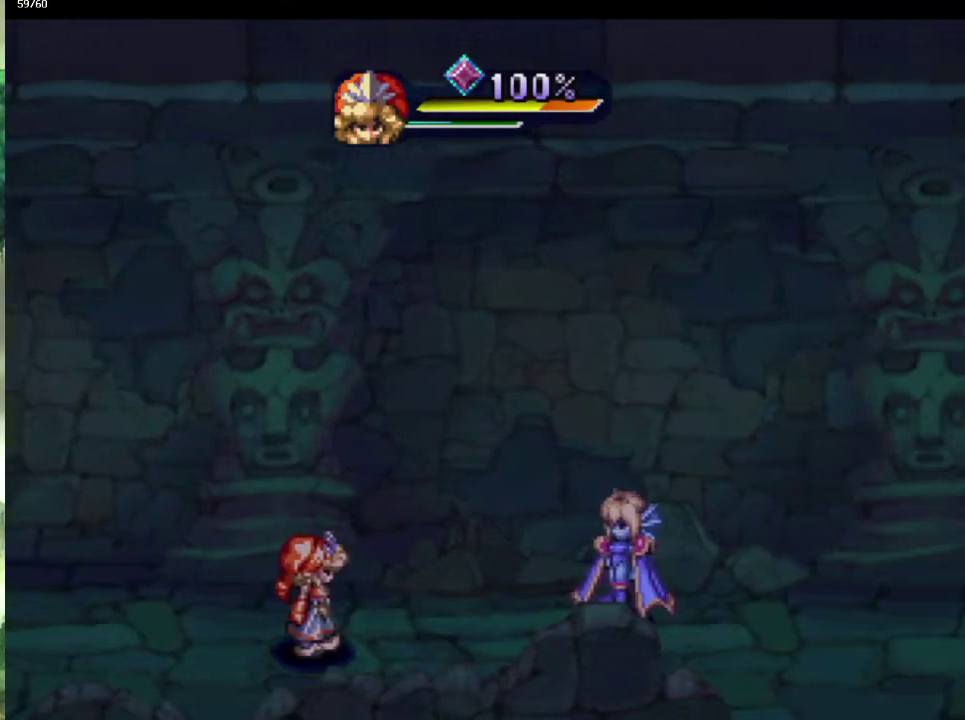
{"buttons": [], "left_stick": "up-right", "right_stick": "center", "events": [[133, "left_stick", "up-right"]]}
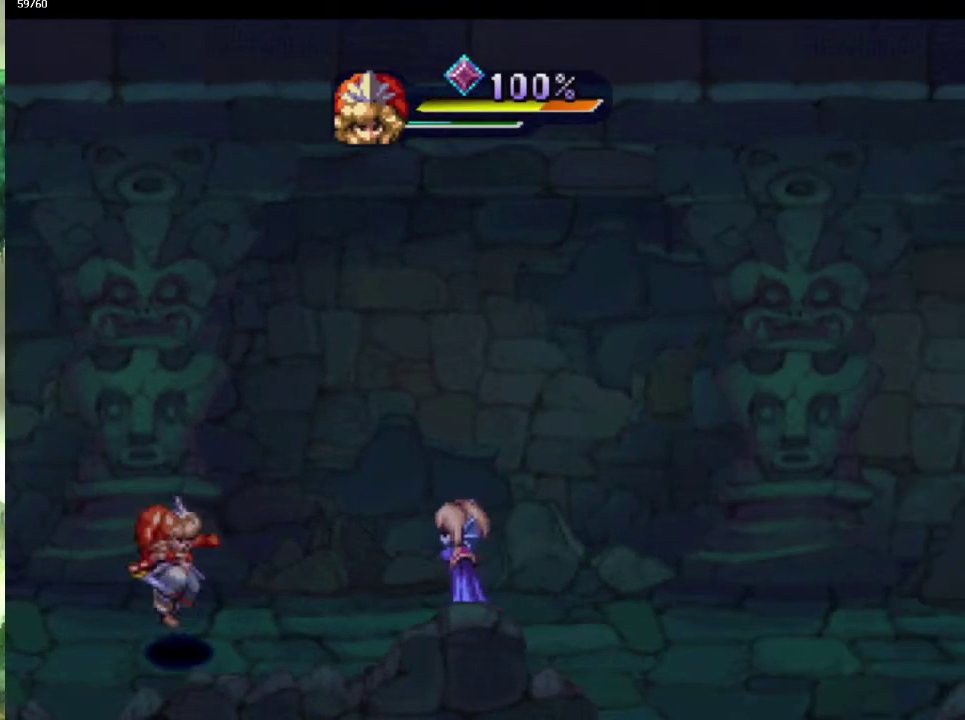
{"buttons": [], "left_stick": "right", "right_stick": "center"}
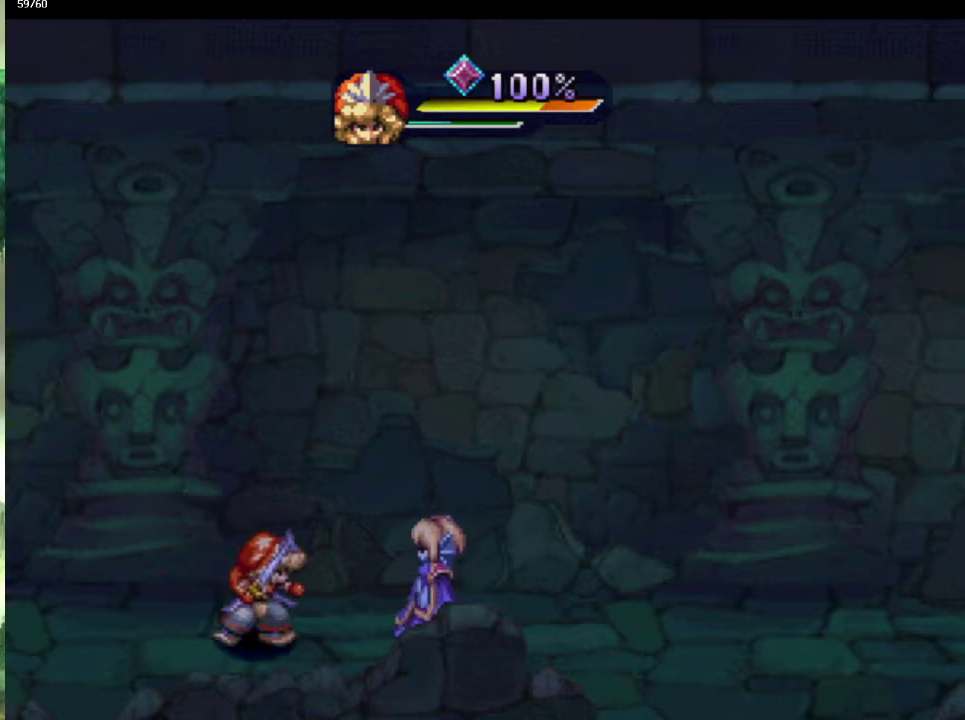
{"buttons": [], "left_stick": "center", "right_stick": "center"}
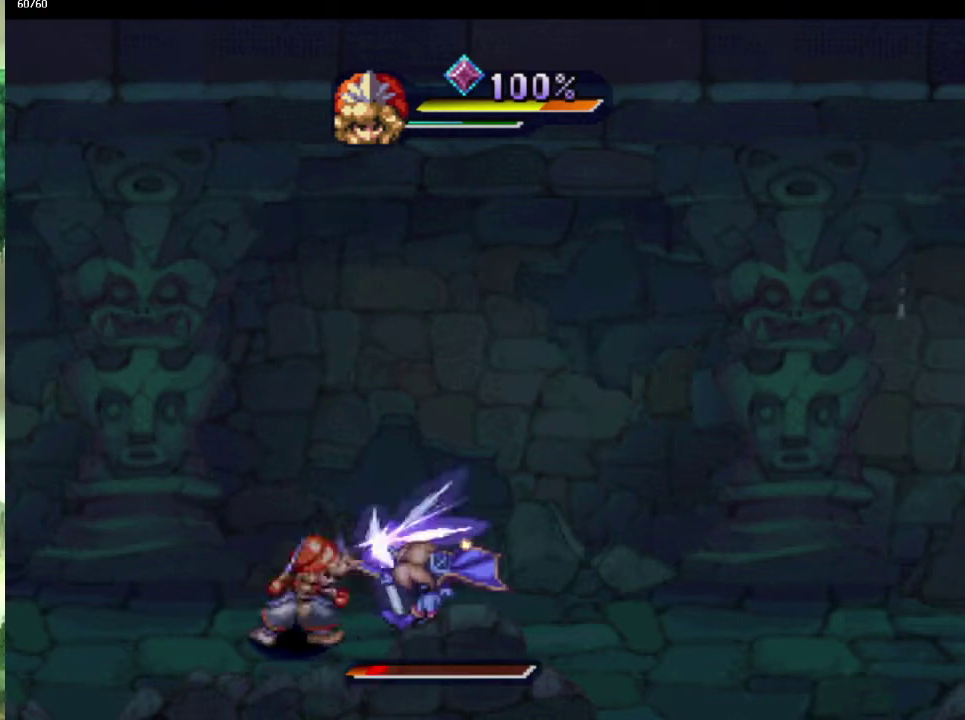
{"buttons": [], "left_stick": "down-right", "right_stick": "center", "events": [[100, "CIRCLE", "down"], [183, "CIRCLE", "up"], [400, "left_stick", "right"], [483, "left_stick", "down-right"]]}
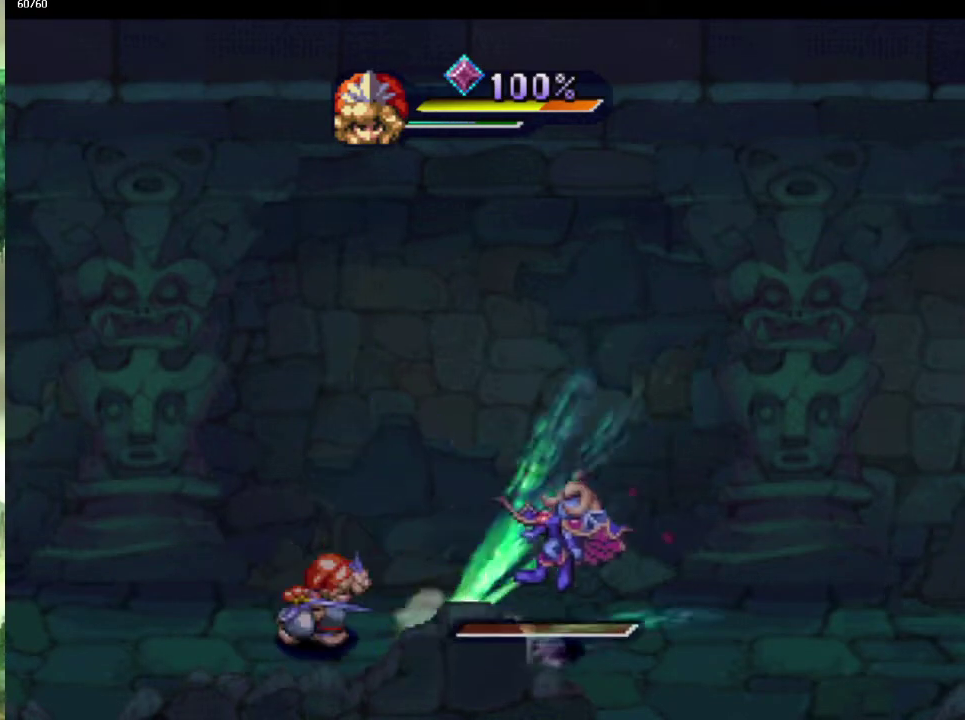
{"buttons": [], "left_stick": "center", "right_stick": "center", "events": [[83, "left_stick", "up-right"], [167, "left_stick", "down-right"], [283, "left_stick", "up-right"], [367, "left_stick", "down-right"], [467, "left_stick", "center"]]}